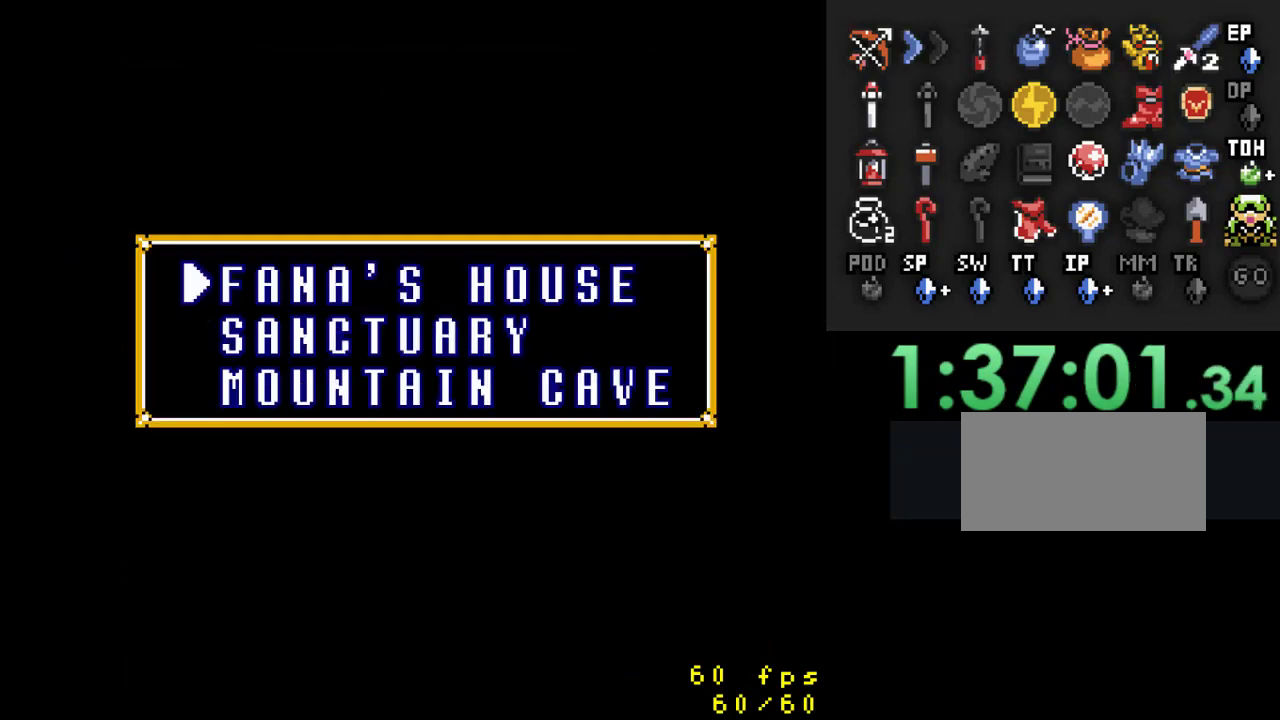
Gameplay with a controller (Nintendo layout); each line is a JSON object with the inputs held at the frame after it. "events" lists button and stick changes between this image and that frame as [ms after this image, input, new state], when the widget could be followed in between. Not read: L3 R3.
{"buttons": [], "events": [[233, "DPAD_DOWN", "down"], [367, "DPAD_DOWN", "up"]]}
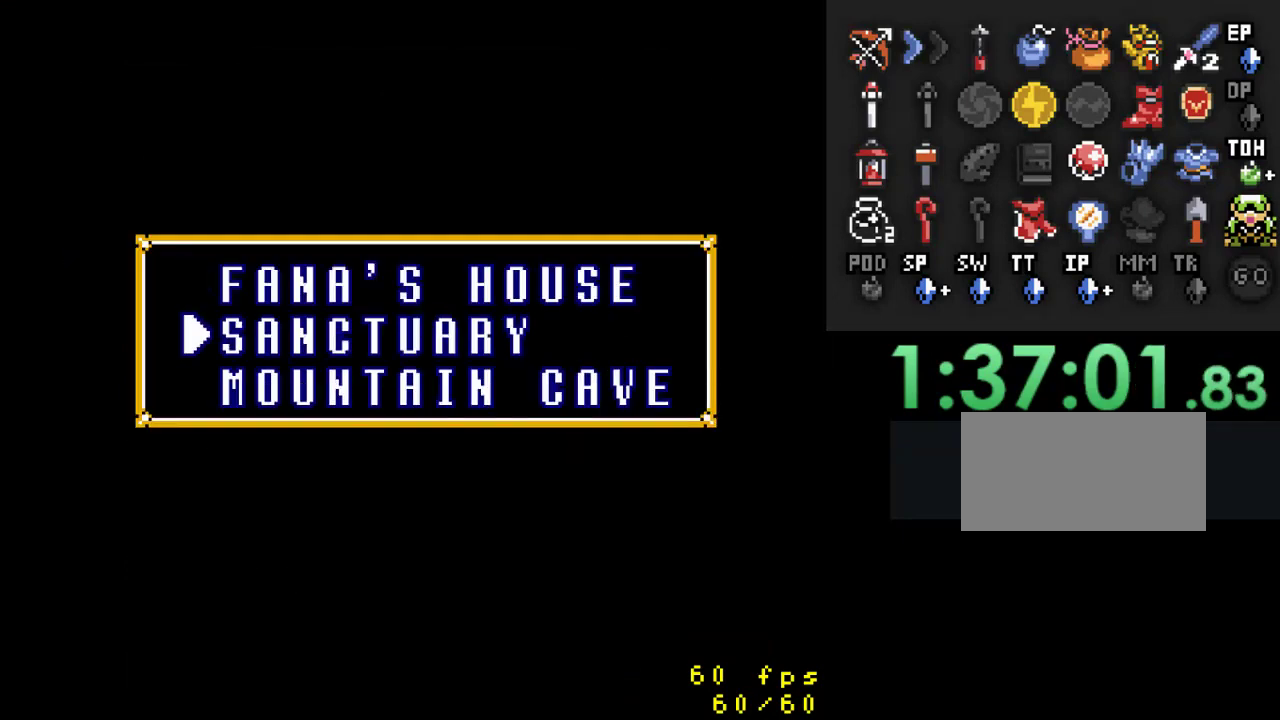
{"buttons": ["DPAD_UP"], "events": [[67, "DPAD_DOWN", "down"], [200, "DPAD_DOWN", "up"], [400, "DPAD_UP", "down"]]}
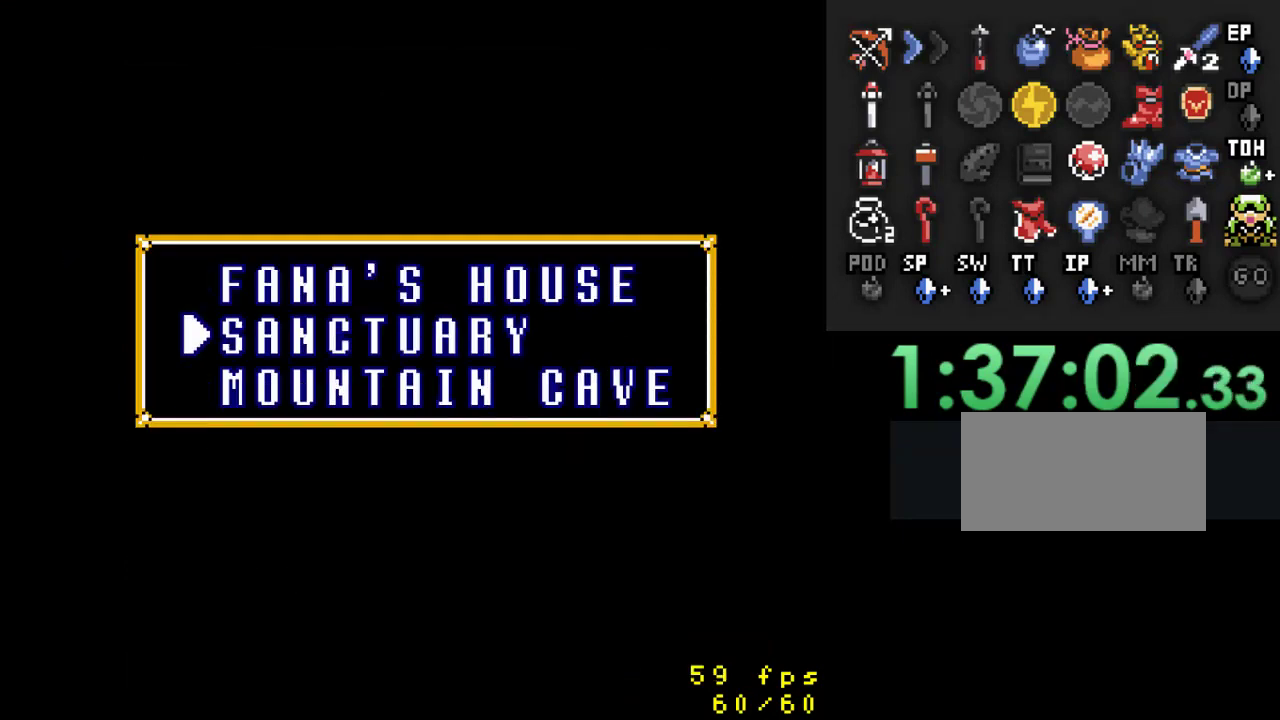
{"buttons": [], "events": [[33, "DPAD_UP", "up"]]}
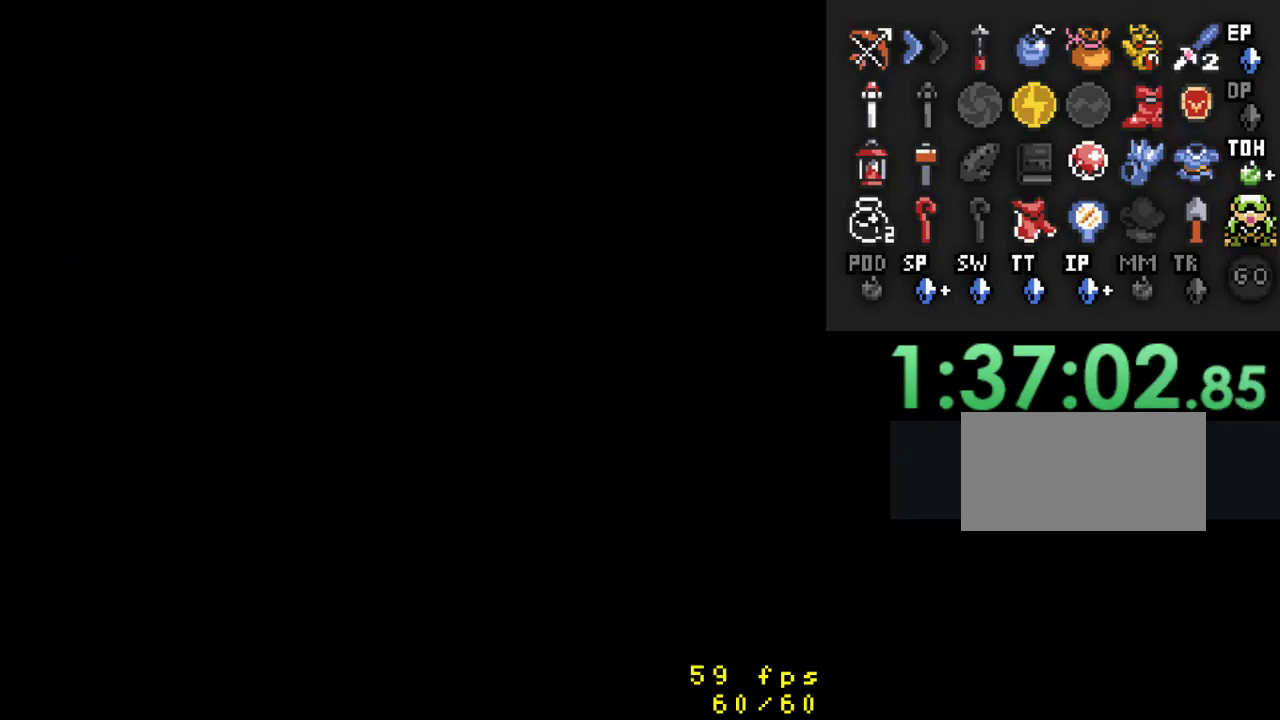
{"buttons": ["DPAD_DOWN"], "events": [[200, "DPAD_DOWN", "down"]]}
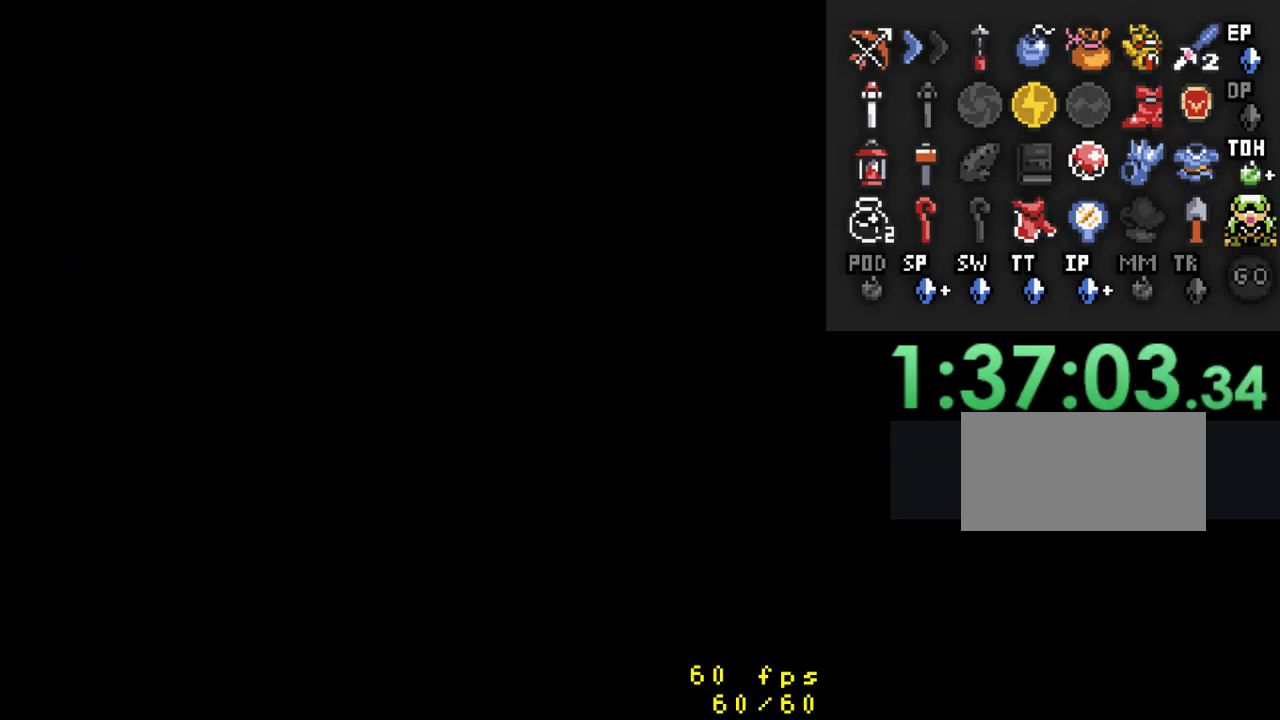
{"buttons": ["DPAD_DOWN"], "events": []}
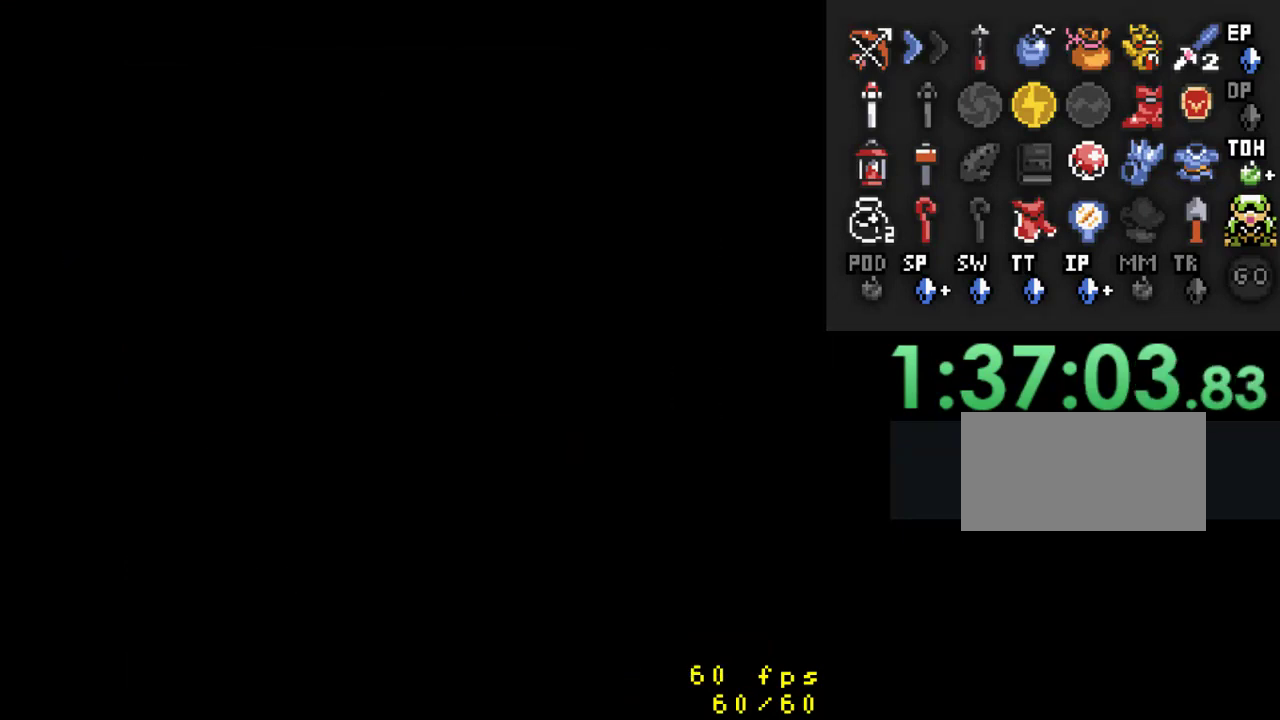
{"buttons": ["DPAD_DOWN"], "events": []}
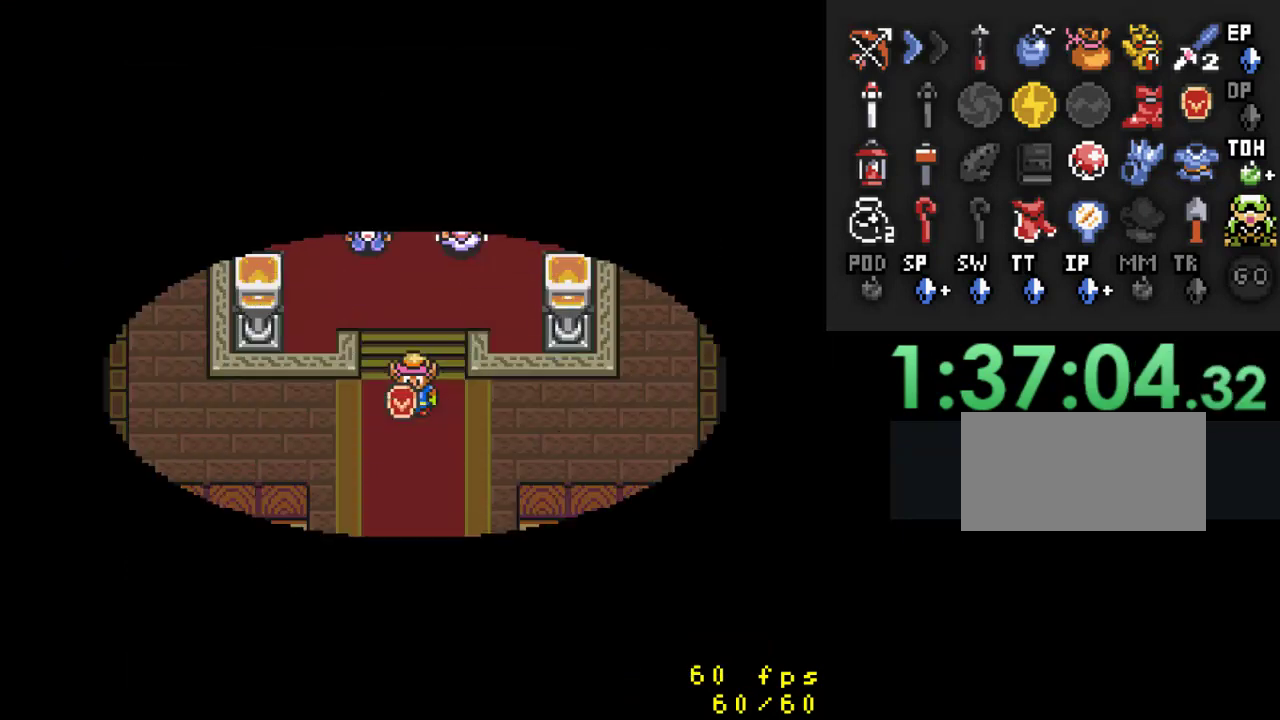
{"buttons": ["A", "DPAD_DOWN"], "events": [[467, "A", "down"]]}
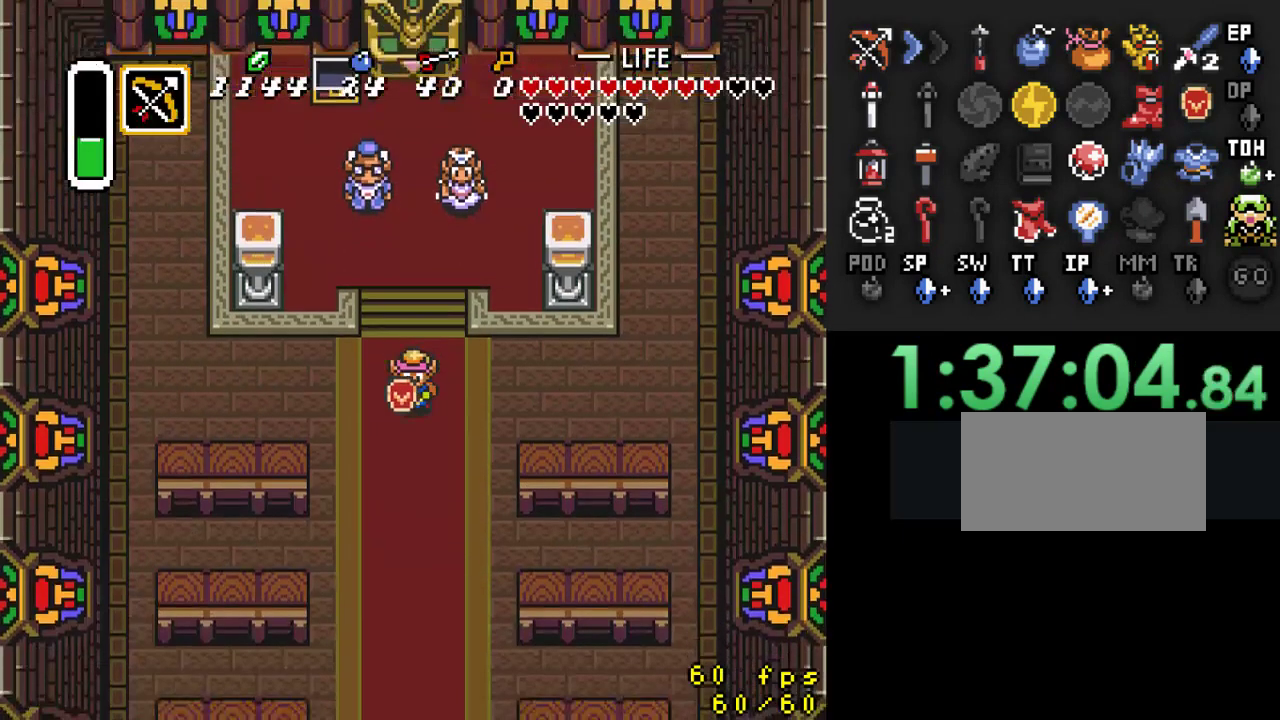
{"buttons": ["A"], "events": [[67, "DPAD_DOWN", "up"]]}
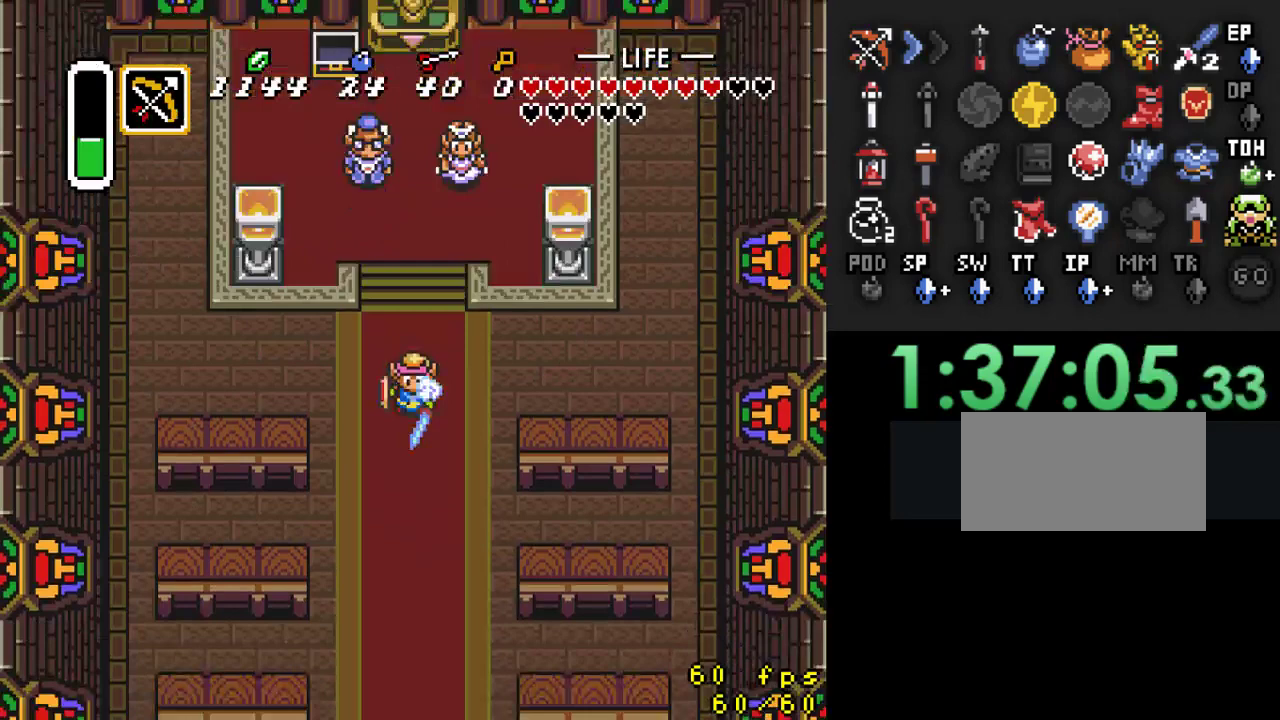
{"buttons": [], "events": [[100, "A", "up"]]}
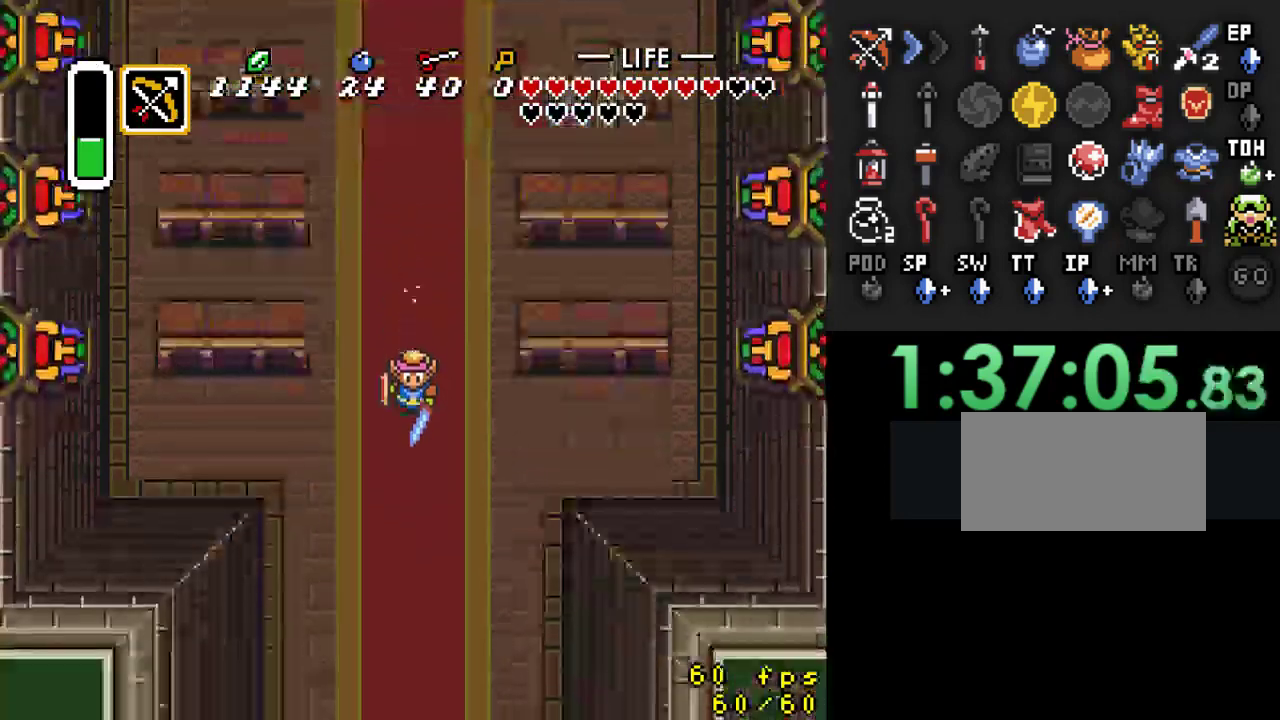
{"buttons": [], "events": []}
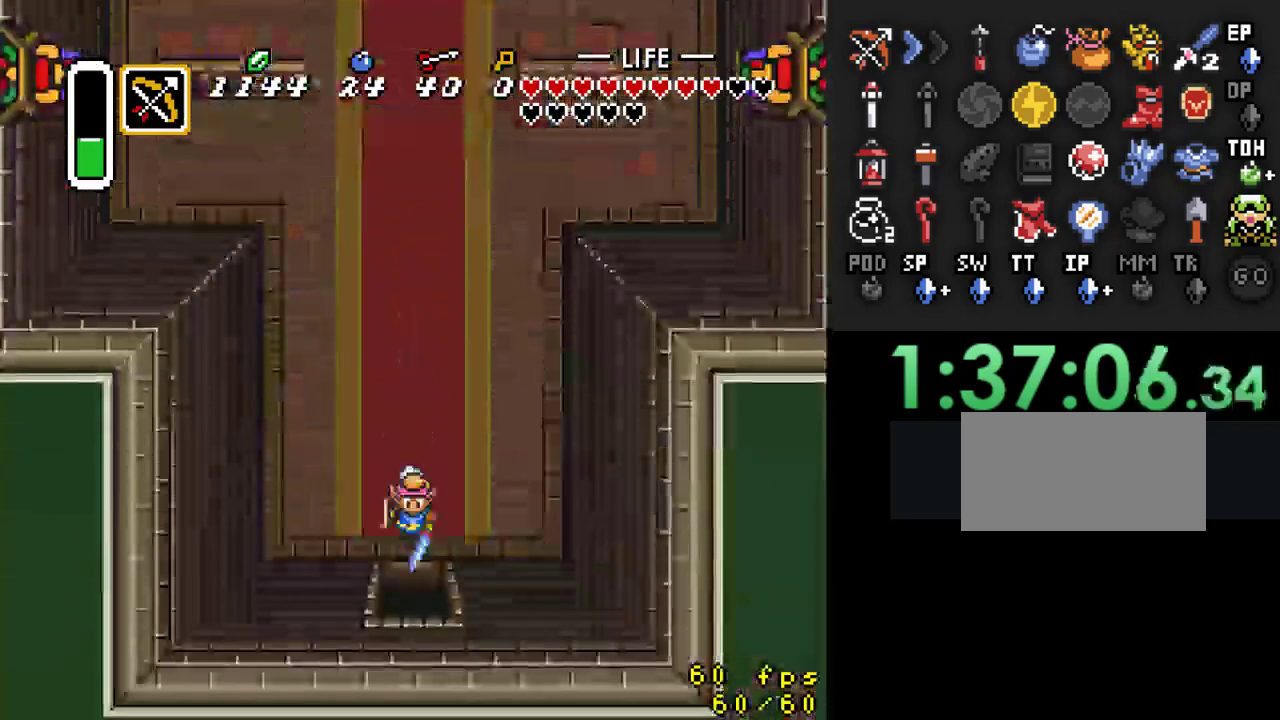
{"buttons": [], "events": []}
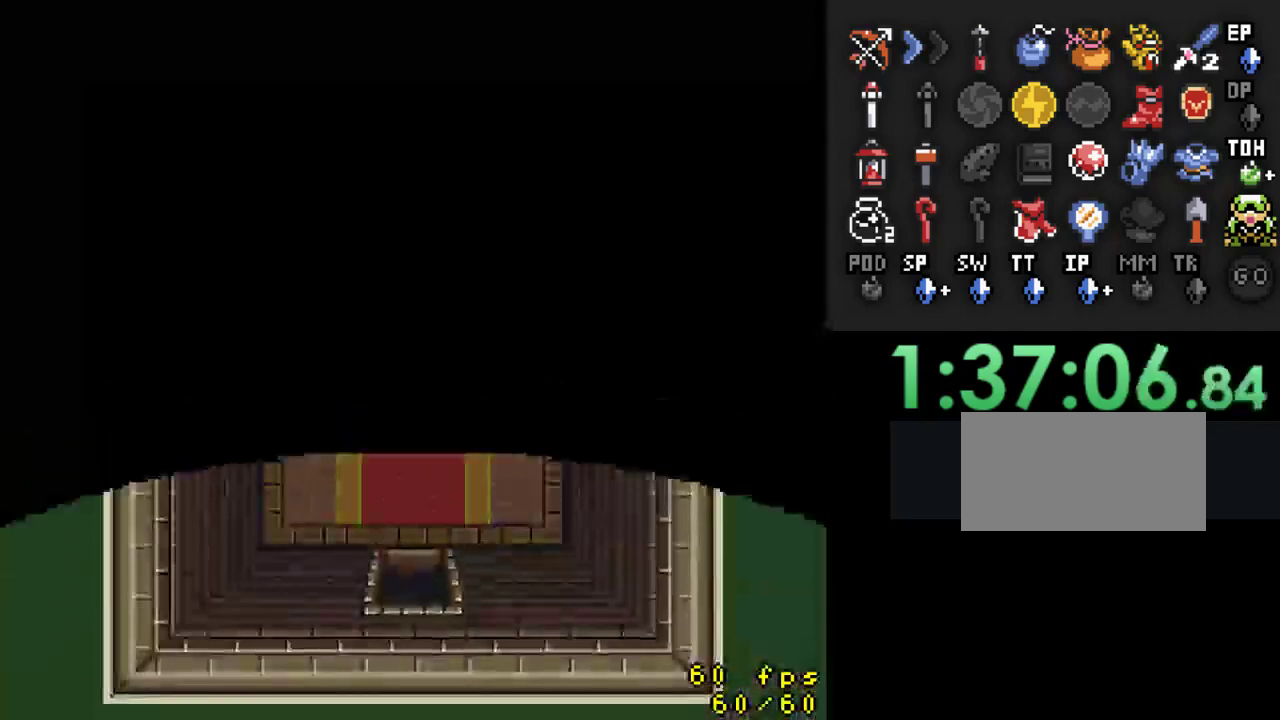
{"buttons": [], "events": []}
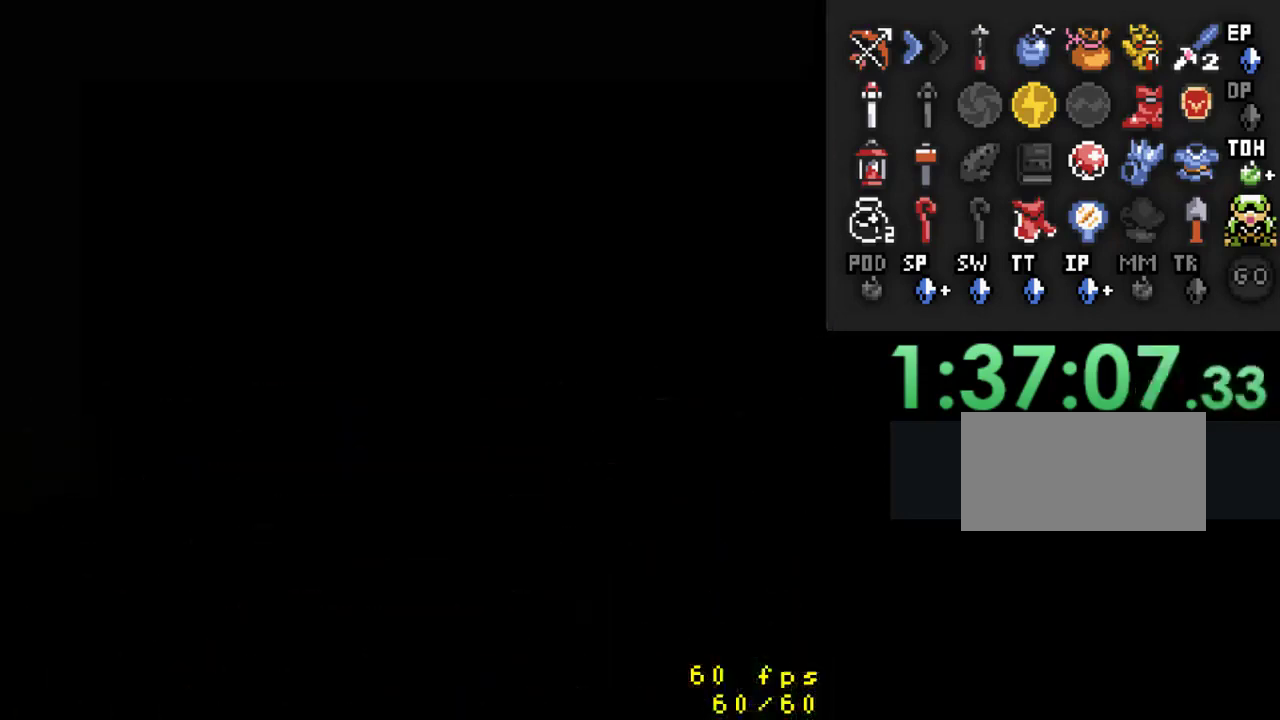
{"buttons": [], "events": []}
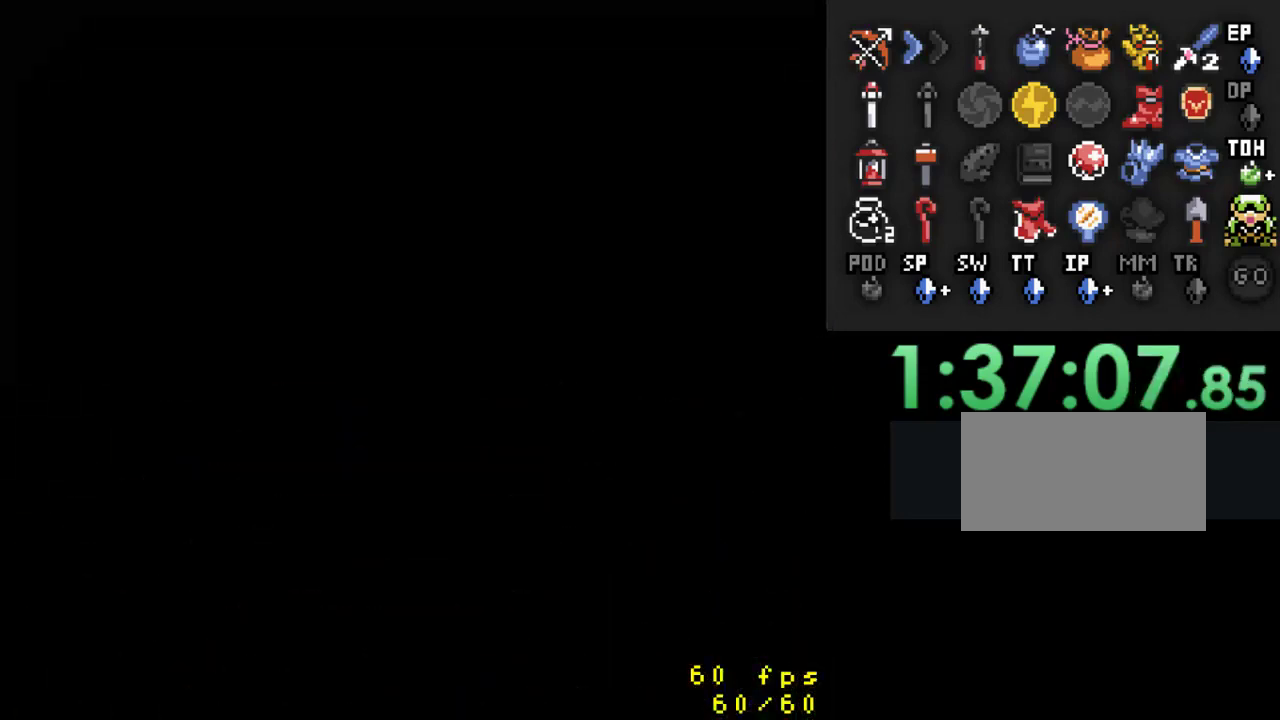
{"buttons": [], "events": []}
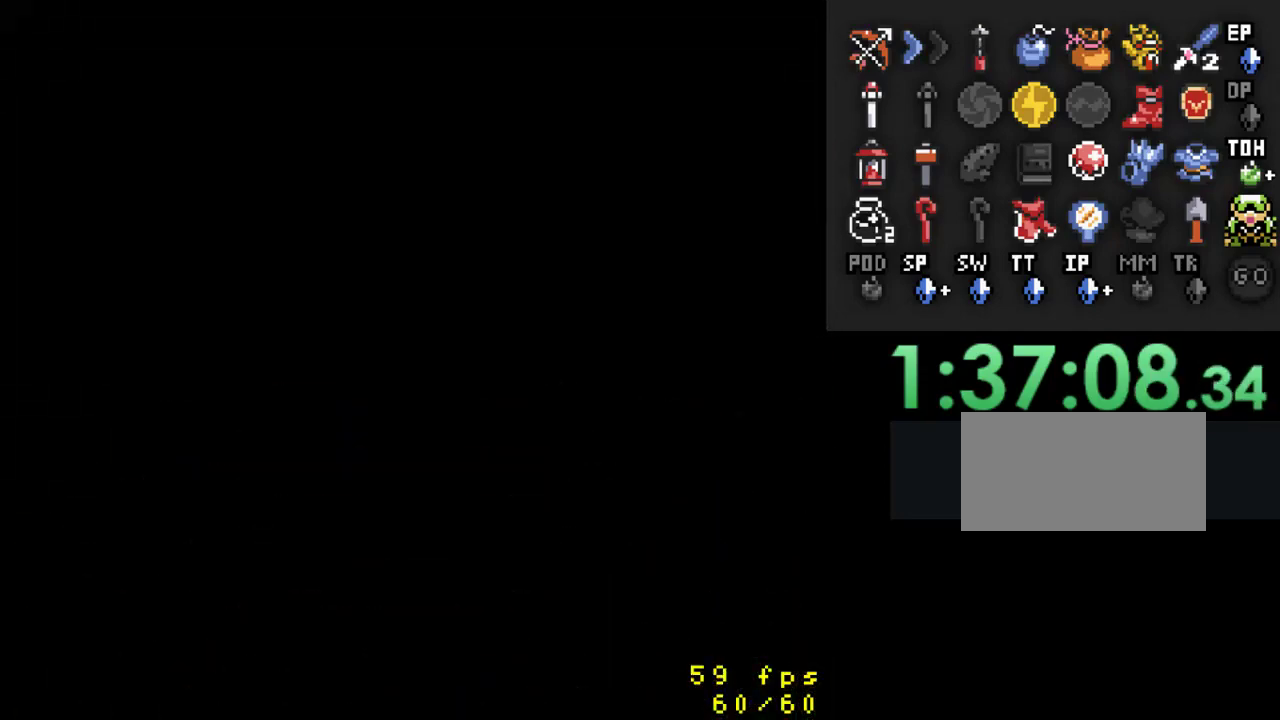
{"buttons": ["DPAD_DOWN"], "events": [[300, "DPAD_DOWN", "down"]]}
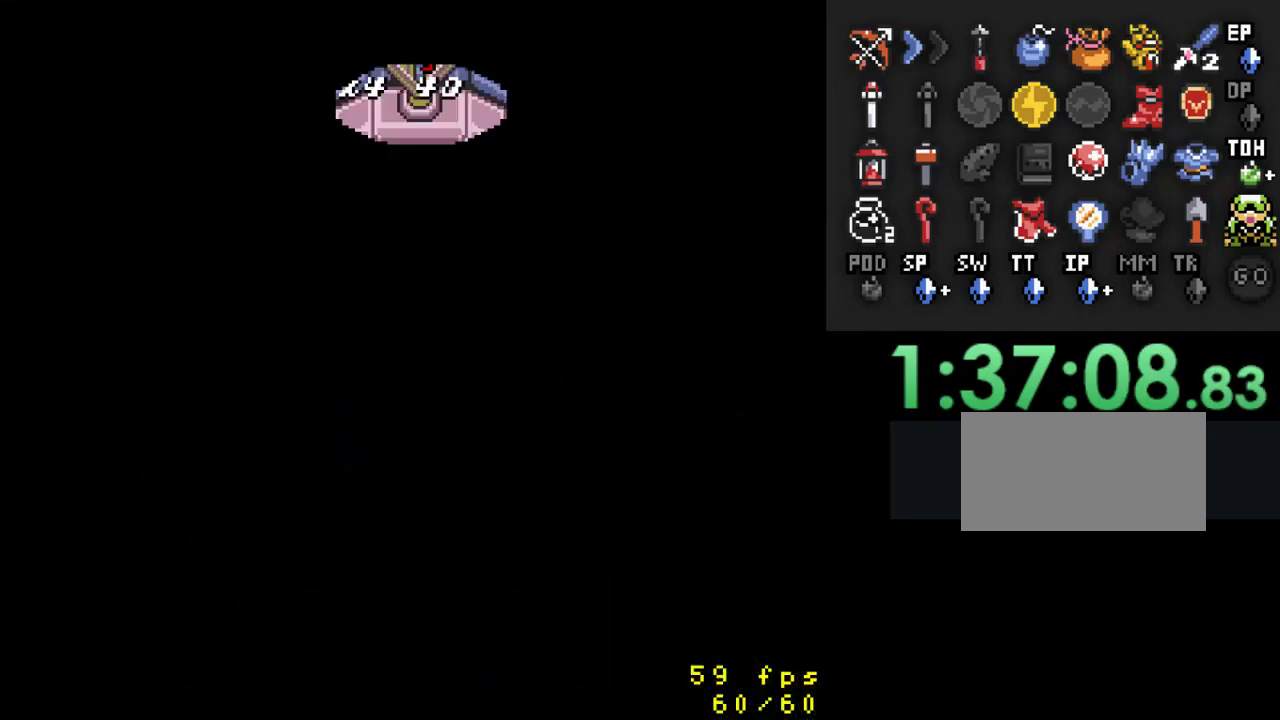
{"buttons": ["DPAD_DOWN"], "events": []}
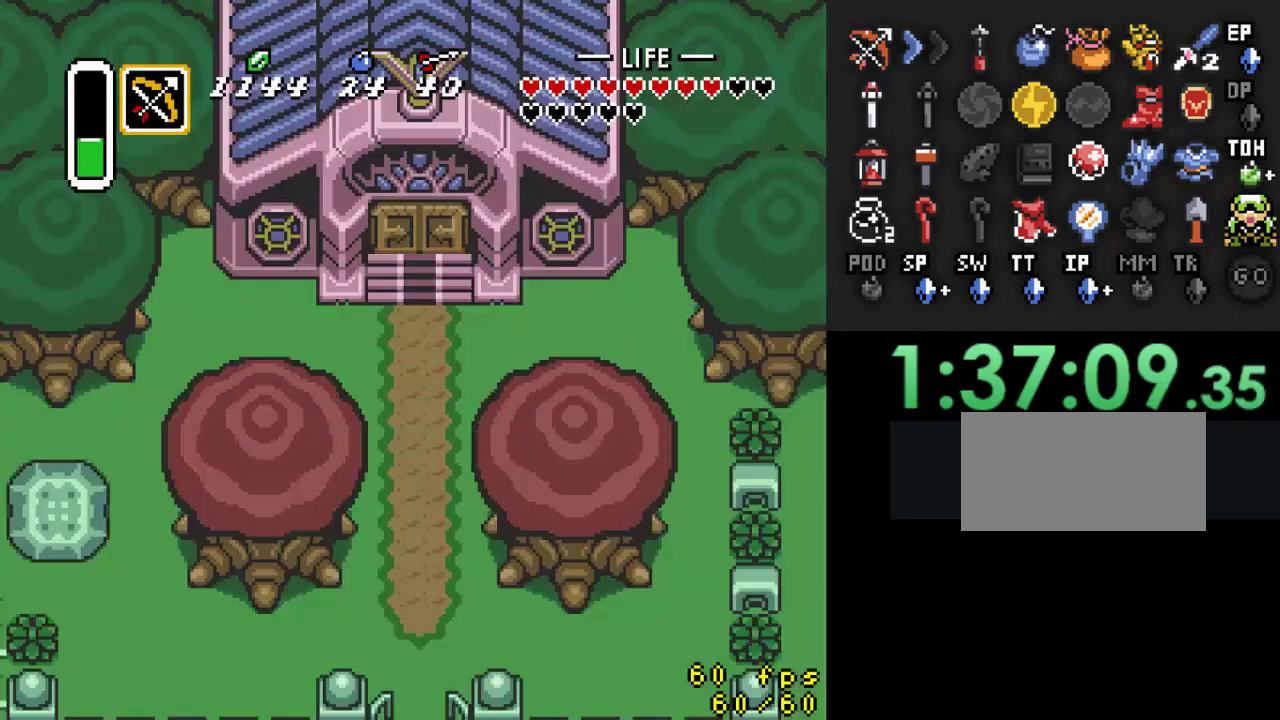
{"buttons": ["DPAD_DOWN"], "events": []}
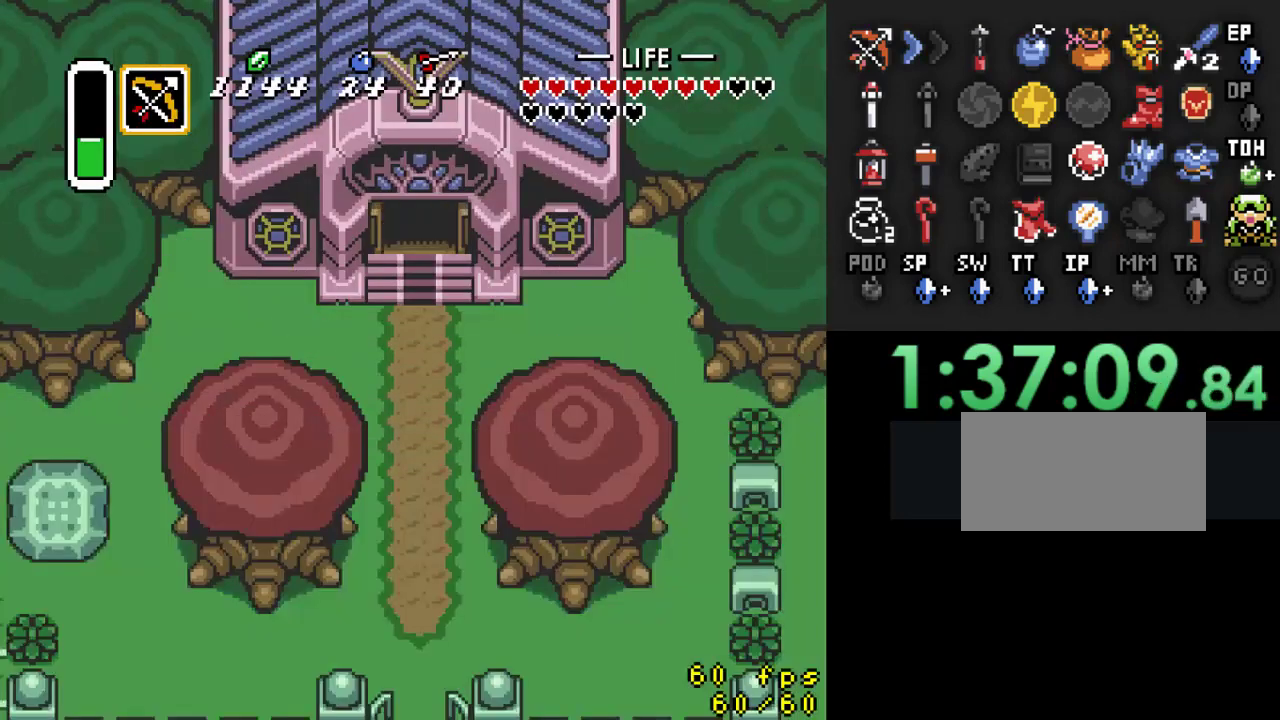
{"buttons": ["DPAD_DOWN"], "events": []}
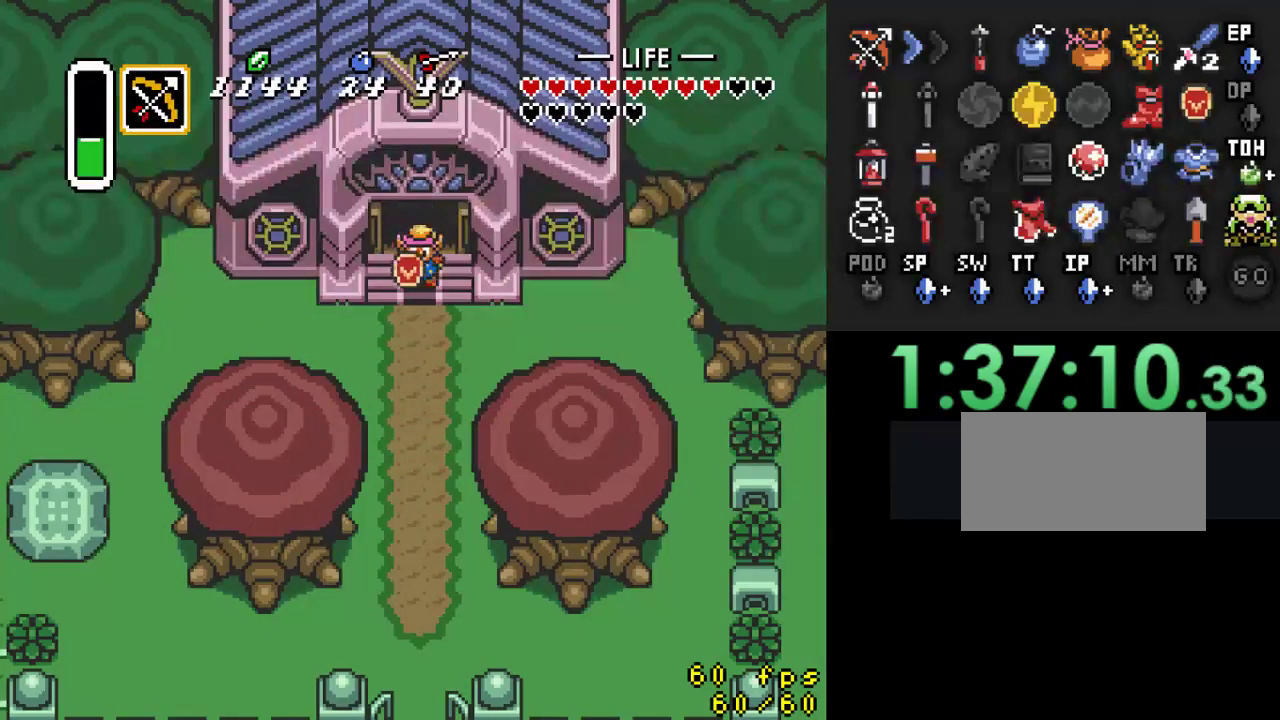
{"buttons": ["A"], "events": [[67, "A", "down"], [100, "DPAD_DOWN", "up"]]}
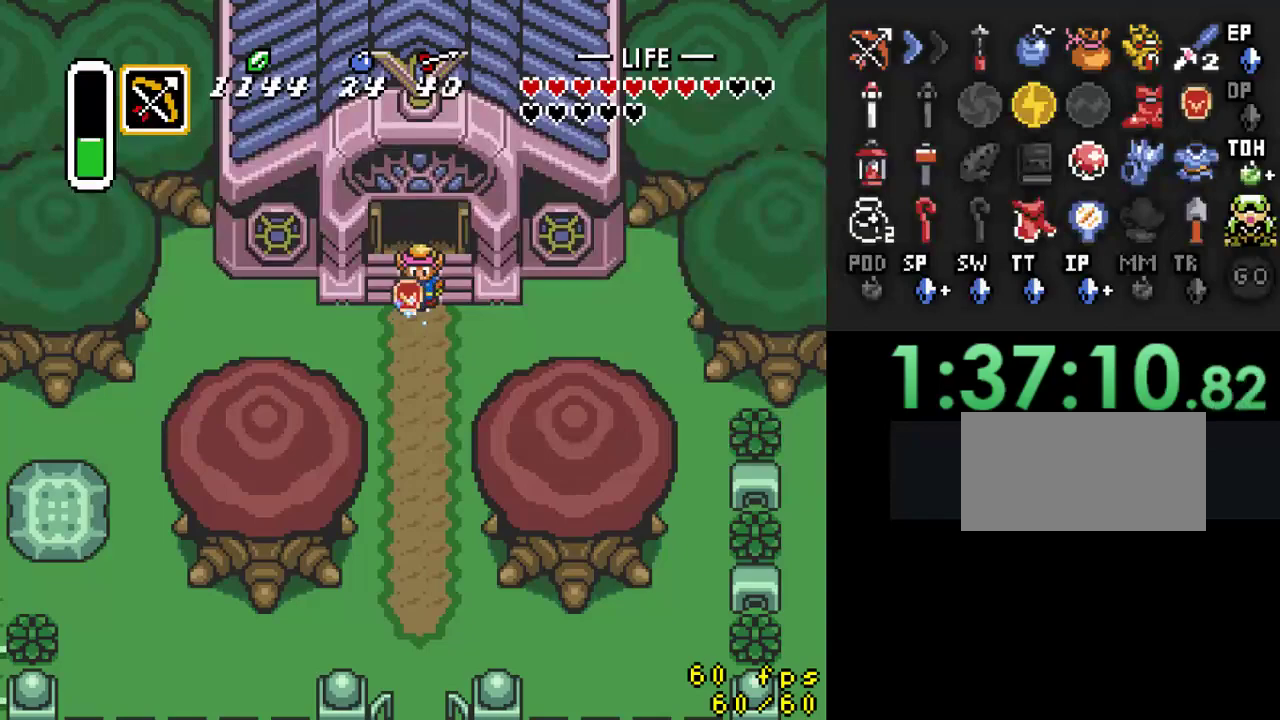
{"buttons": [], "events": [[167, "A", "up"]]}
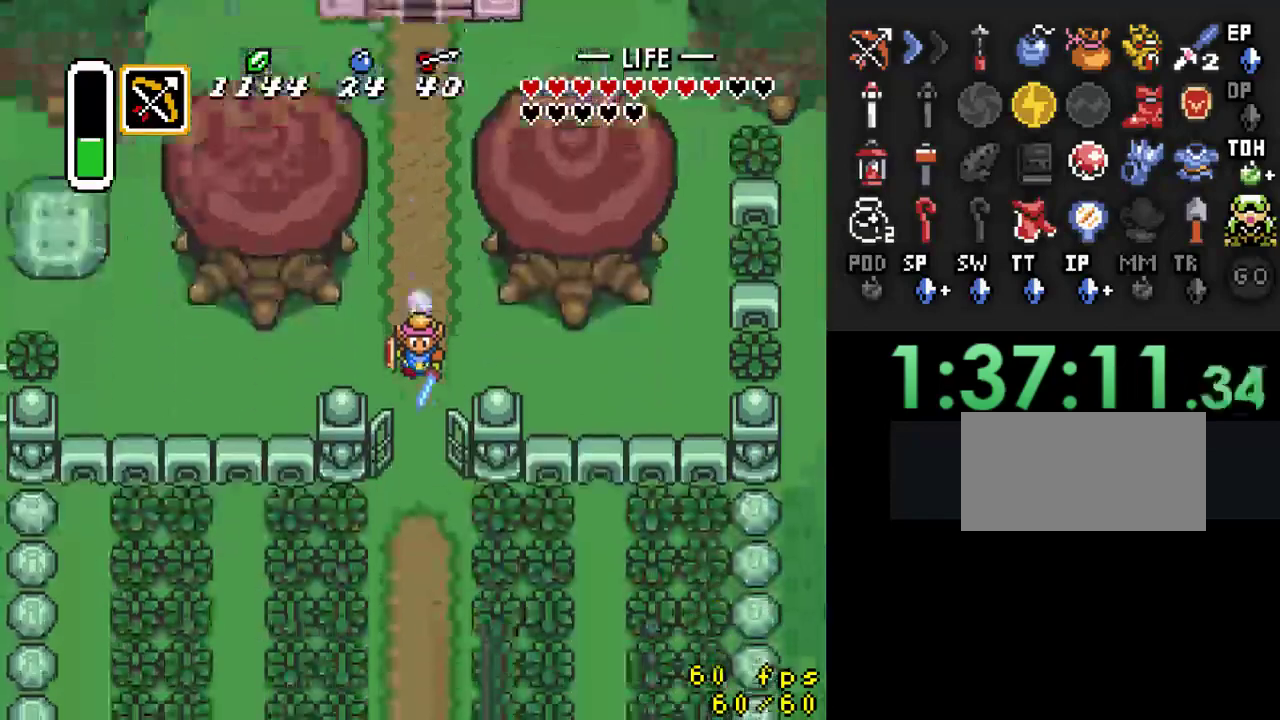
{"buttons": [], "events": []}
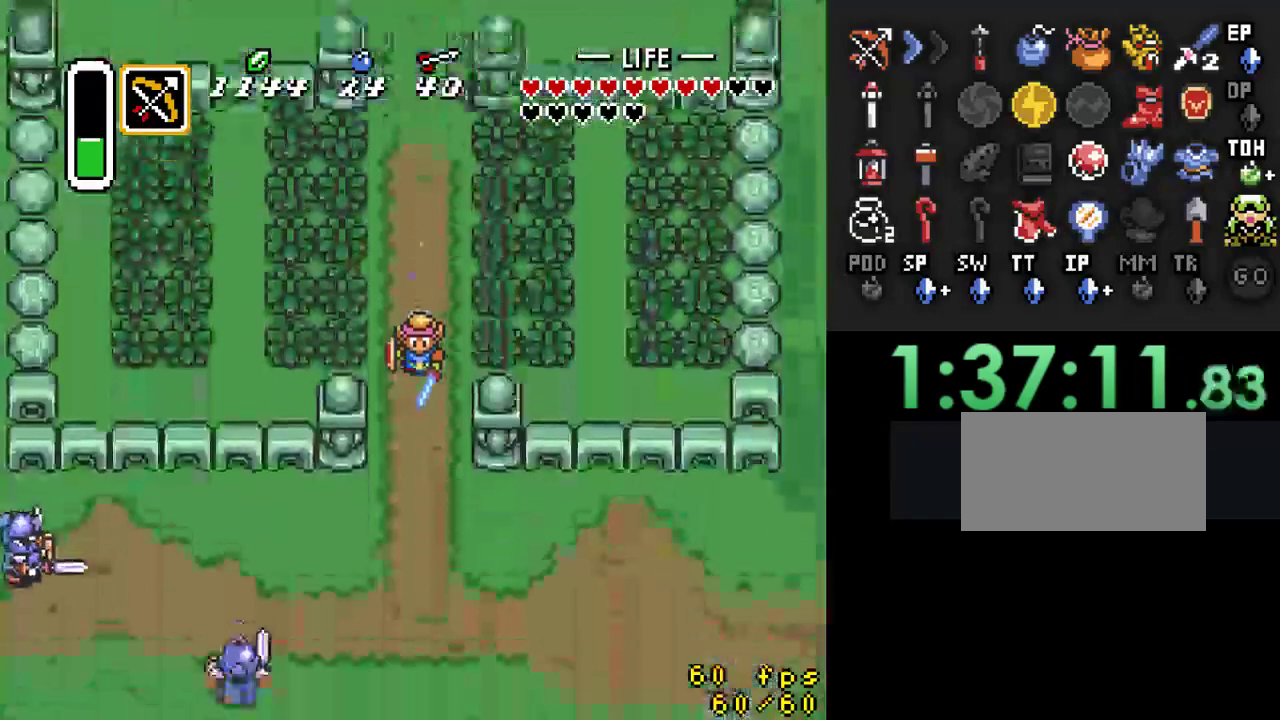
{"buttons": ["A"], "events": [[233, "DPAD_LEFT", "down"], [300, "A", "down"], [400, "DPAD_LEFT", "up"]]}
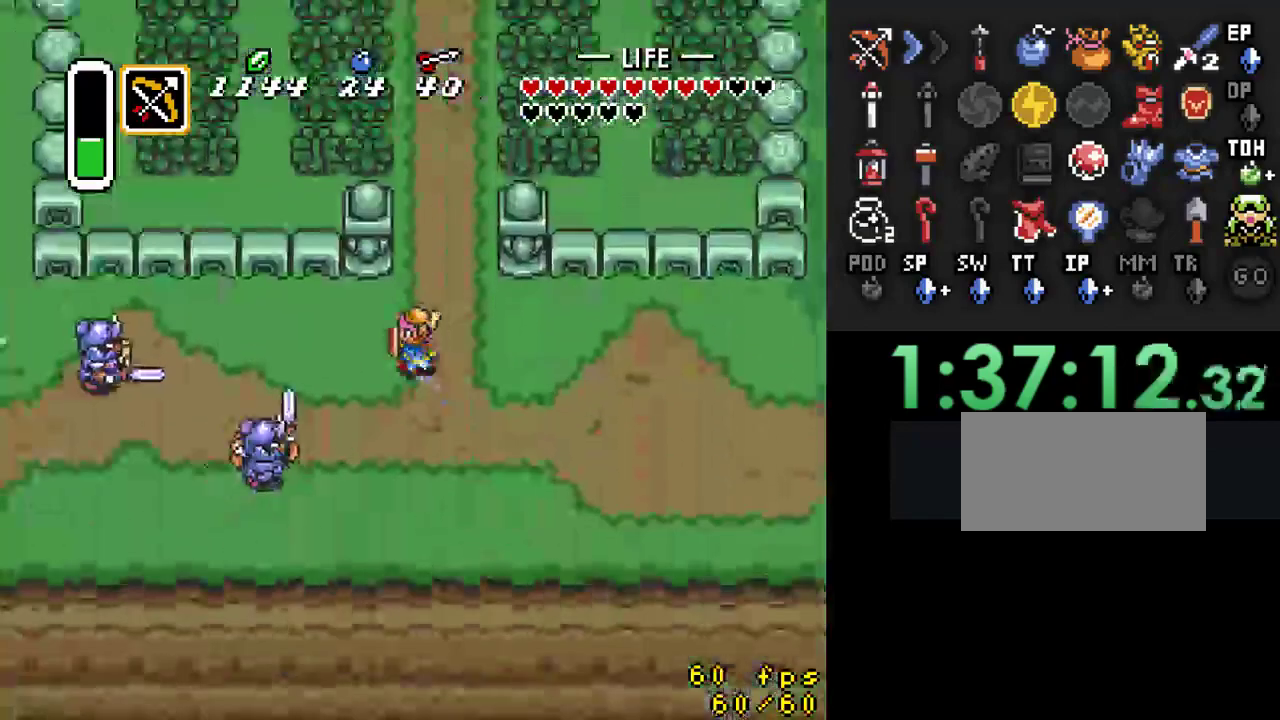
{"buttons": [], "events": [[467, "A", "up"]]}
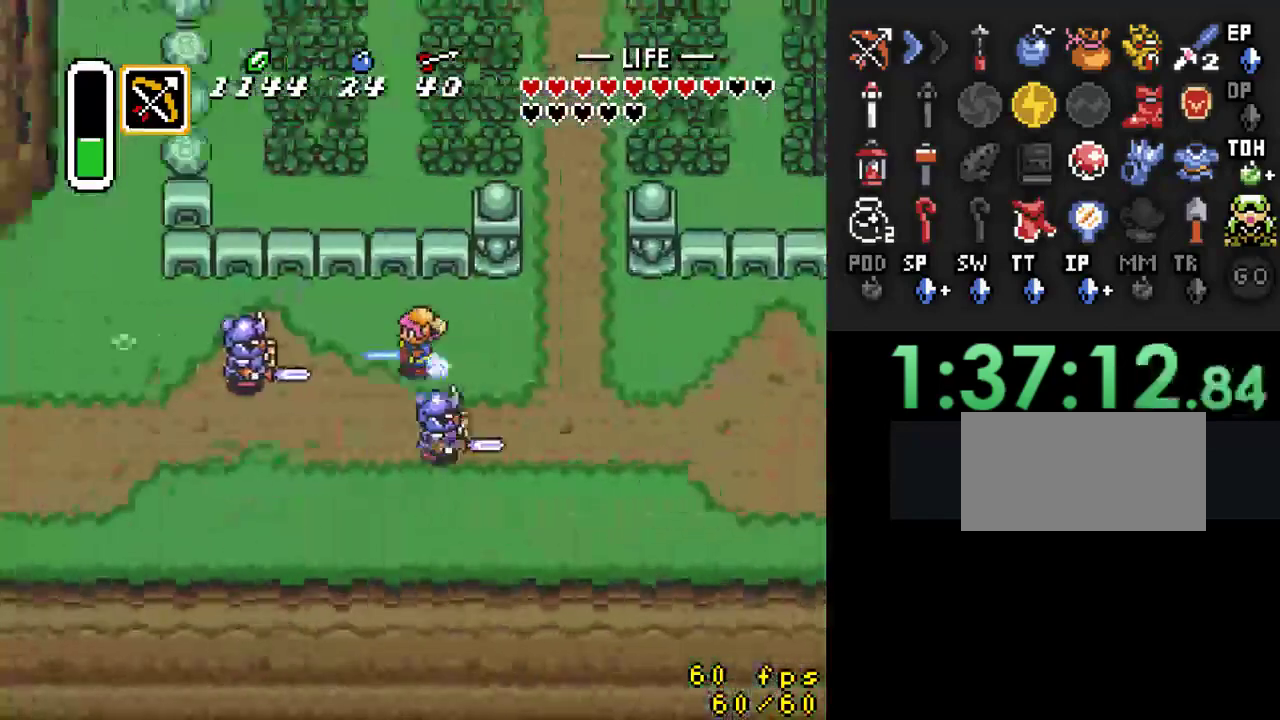
{"buttons": [], "events": []}
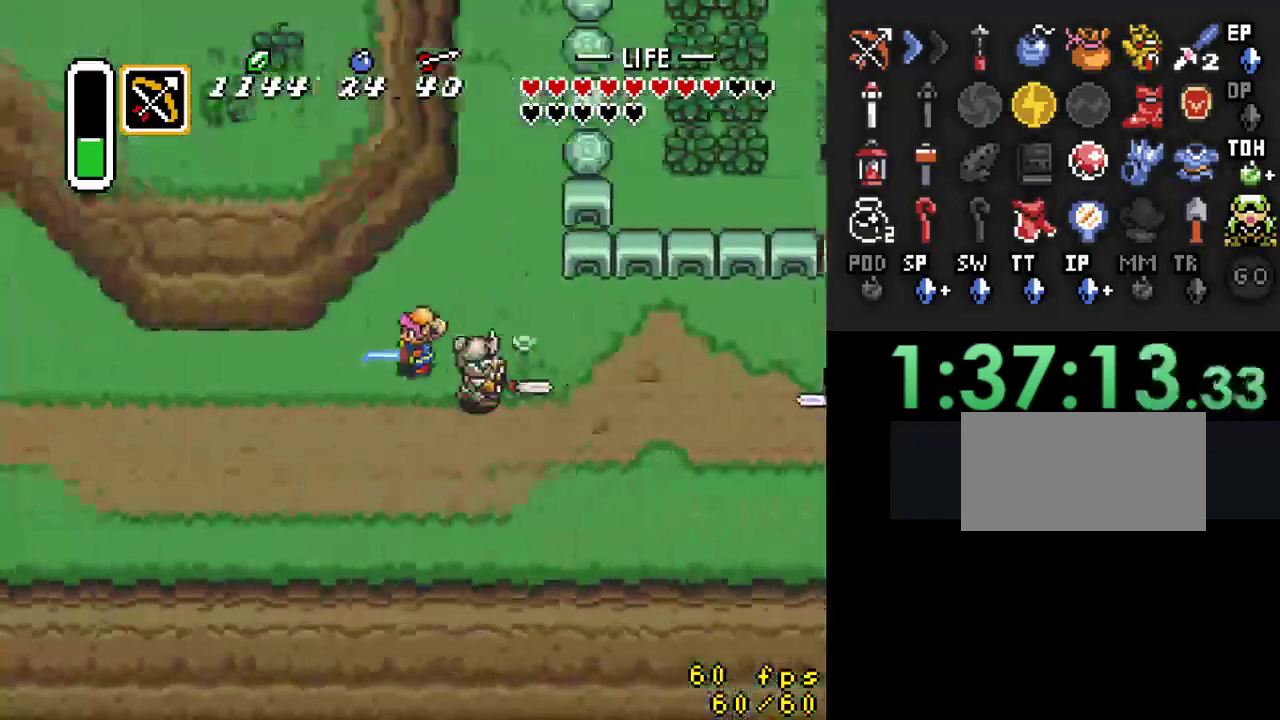
{"buttons": [], "events": []}
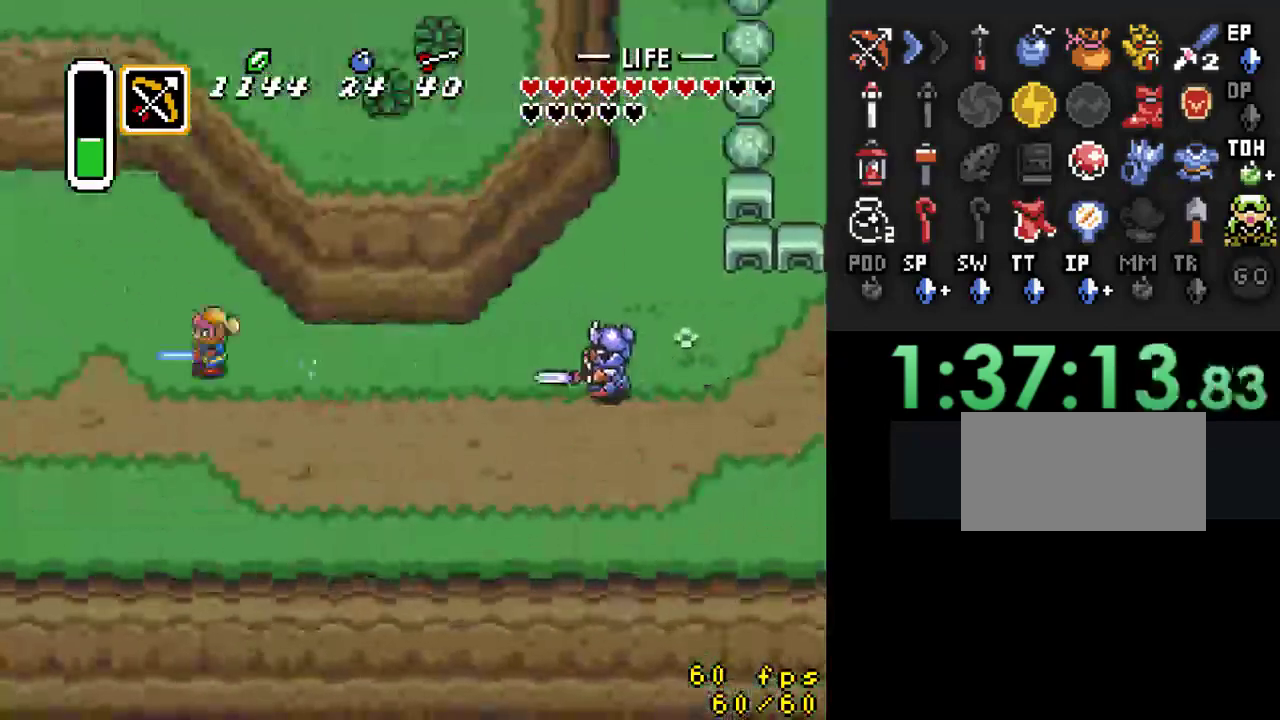
{"buttons": [], "events": []}
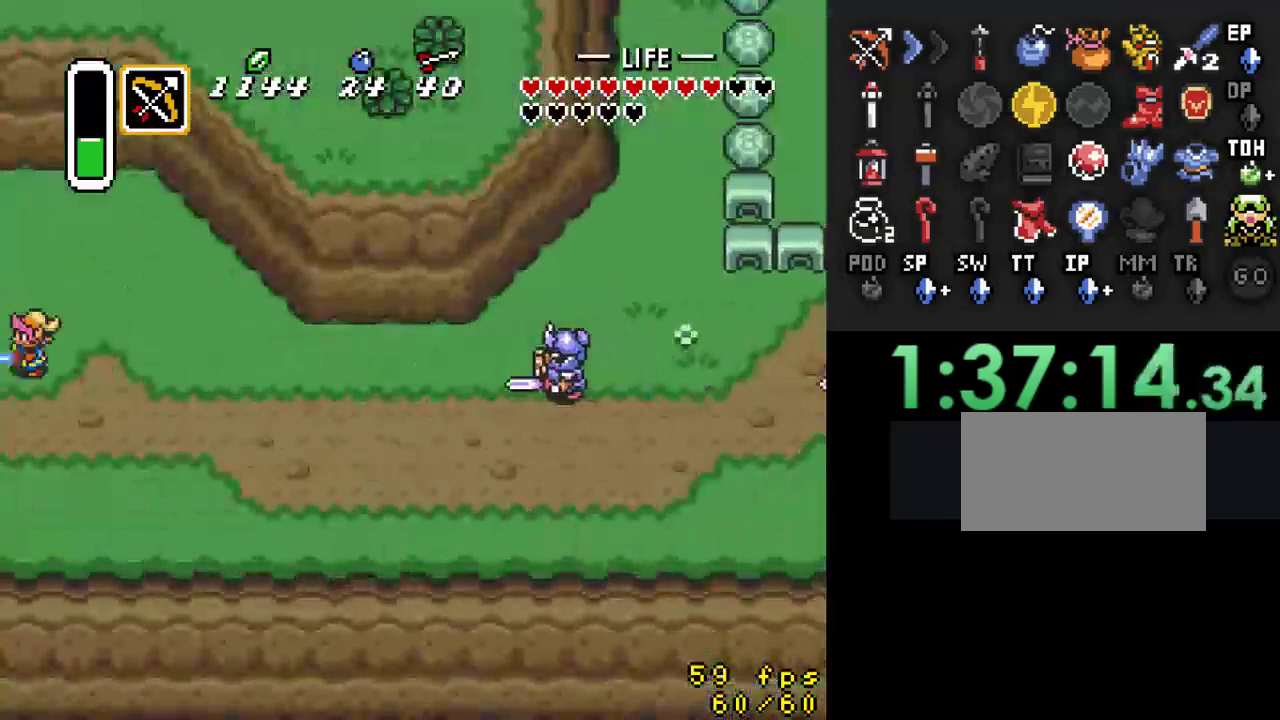
{"buttons": [], "events": []}
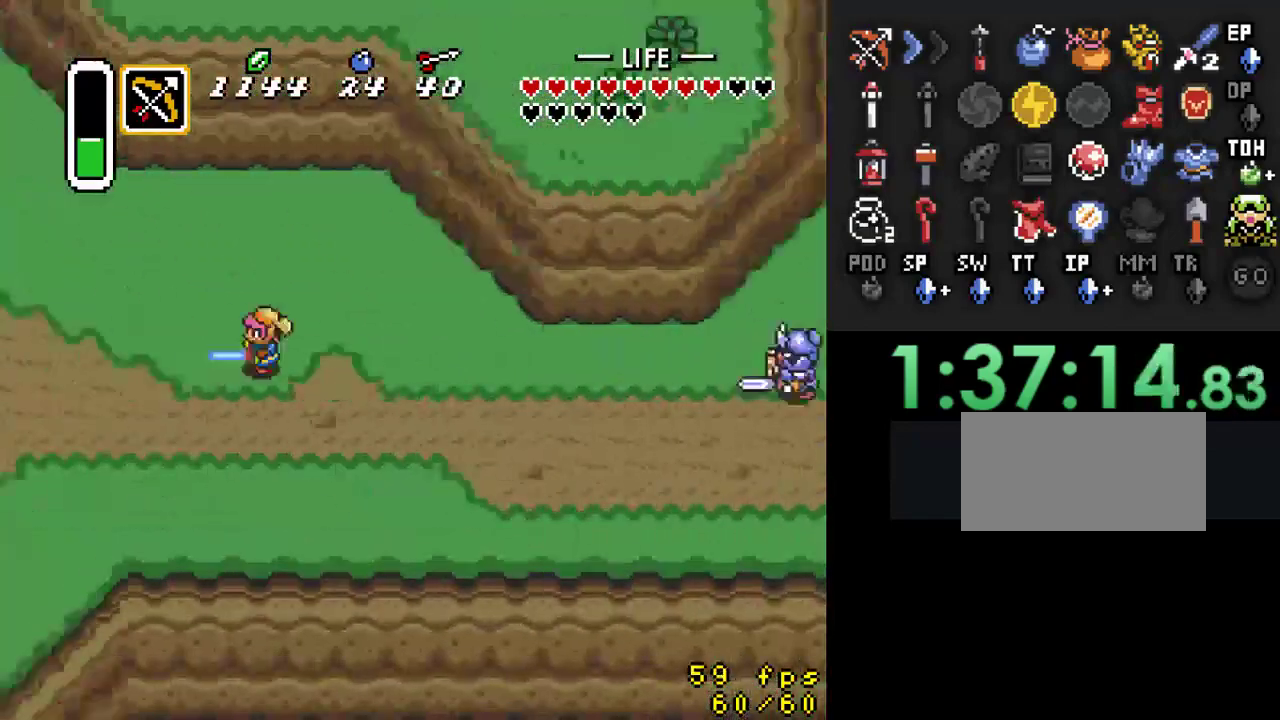
{"buttons": ["DPAD_DOWN"], "events": [[300, "DPAD_DOWN", "down"]]}